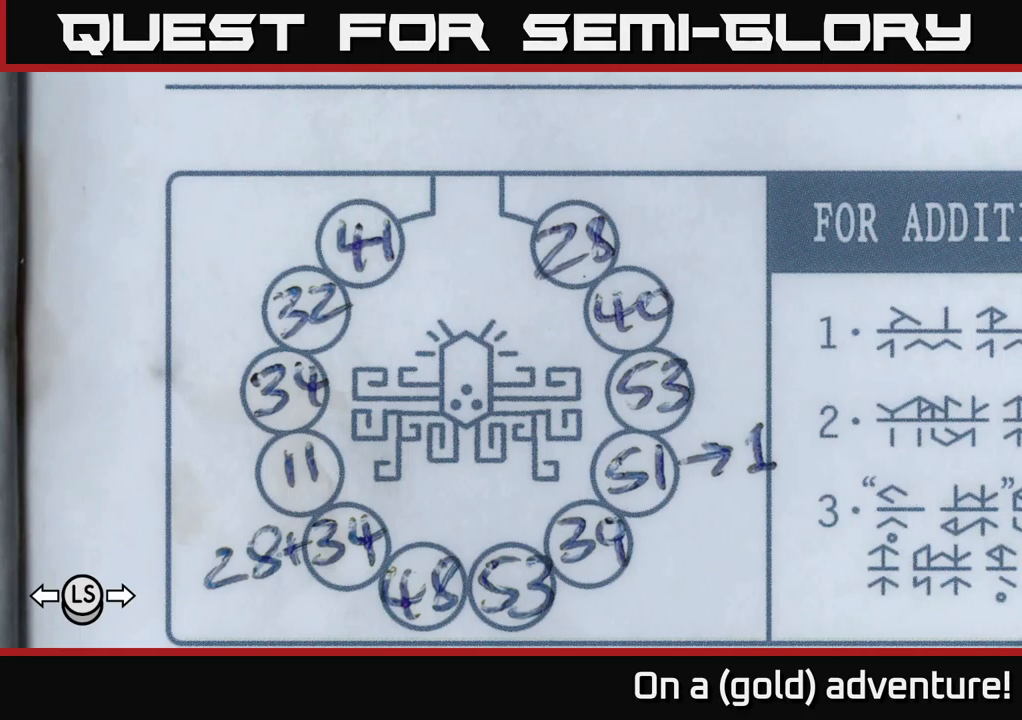
Gameplay with a controller (Xbox layout); each line is a JSON object with the inputs held at the frame after it. "events" lists button and stick changes between this image and that frame as [ms after this image, input, new state], when the widget could be followed in between.
{"buttons": [], "left_stick": "center", "right_stick": "center", "events": [[150, "L1", "down"], [267, "L1", "up"]]}
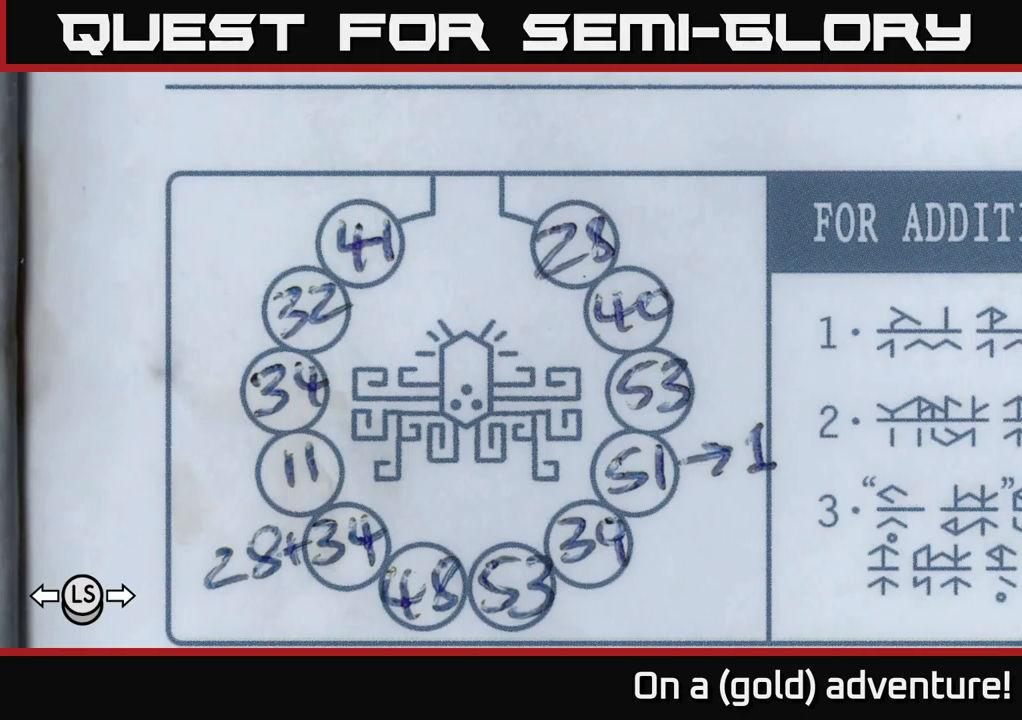
{"buttons": [], "left_stick": "center", "right_stick": "center", "events": []}
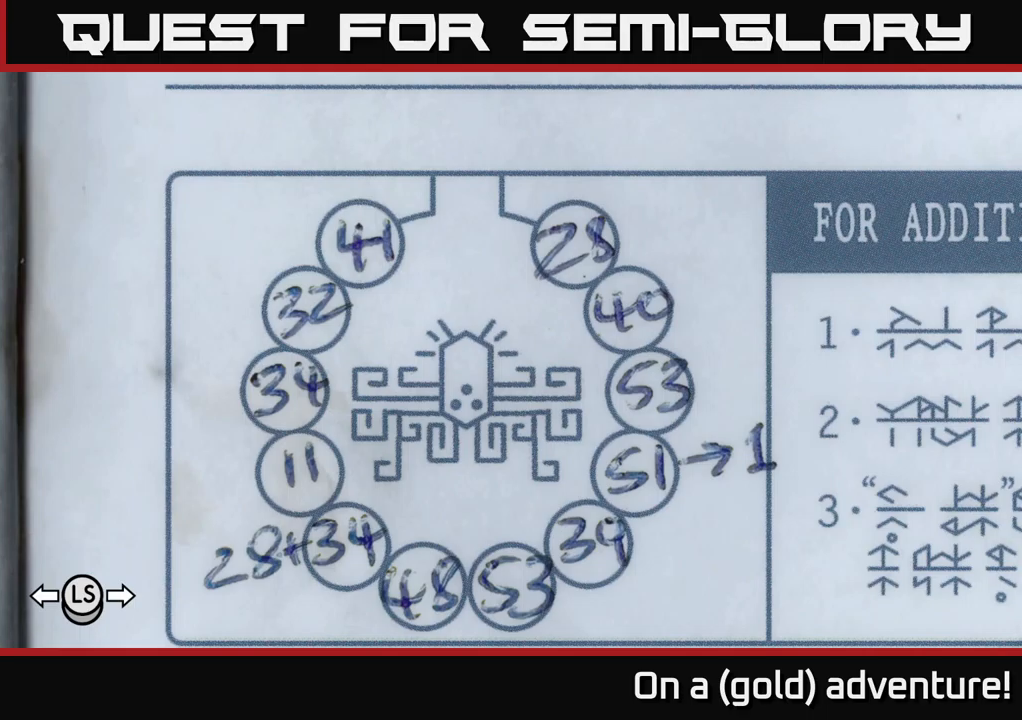
{"buttons": [], "left_stick": "center", "right_stick": "center", "events": []}
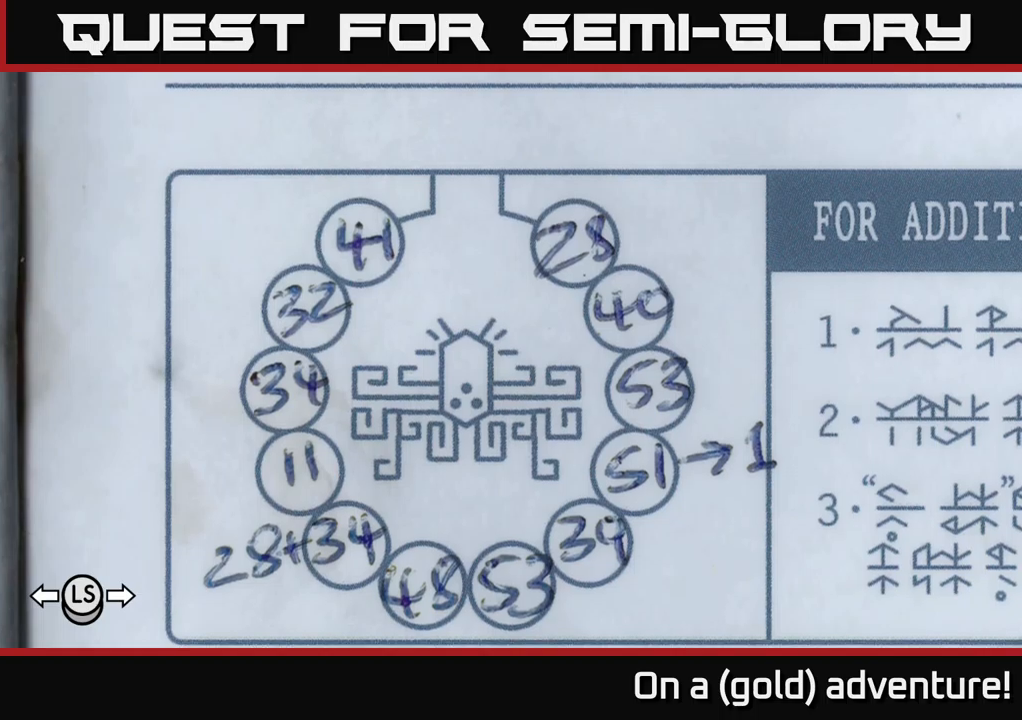
{"buttons": [], "left_stick": "down-right", "right_stick": "center", "events": [[500, "left_stick", "down-right"]]}
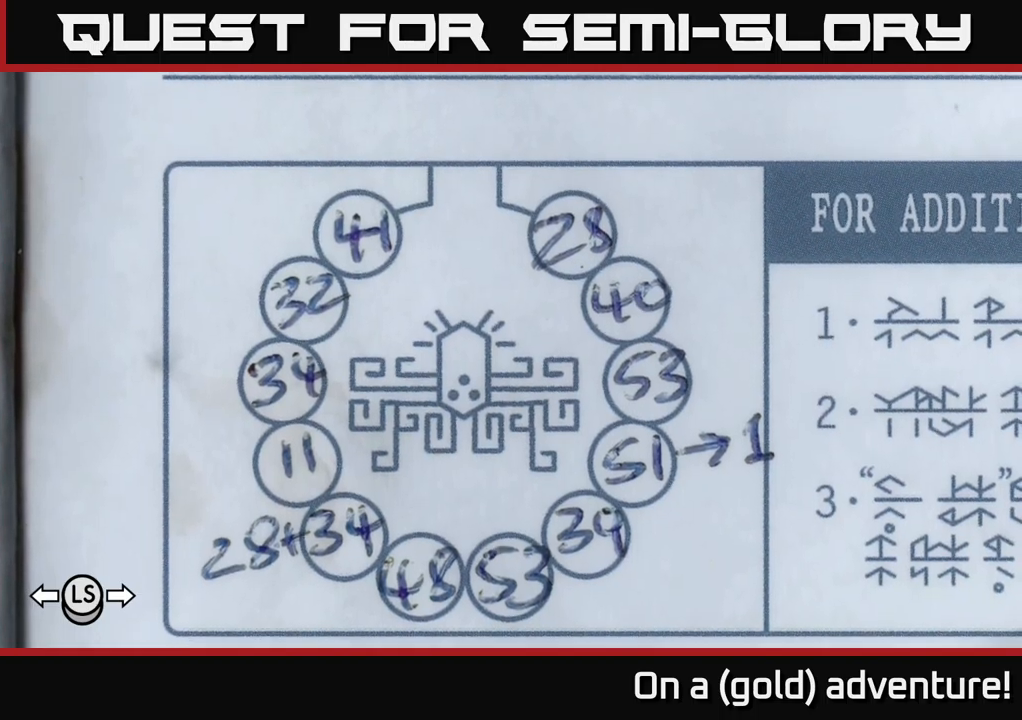
{"buttons": [], "left_stick": "up-left", "right_stick": "center", "events": [[200, "left_stick", "center"], [383, "left_stick", "up-left"]]}
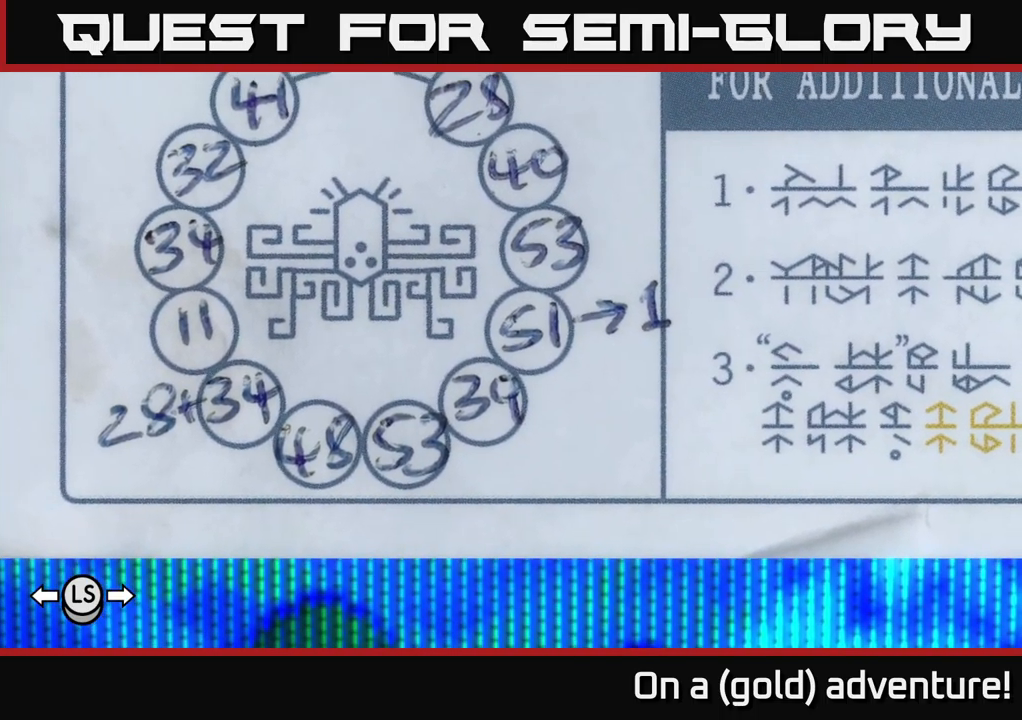
{"buttons": [], "left_stick": "center", "right_stick": "center", "events": [[66, "left_stick", "center"]]}
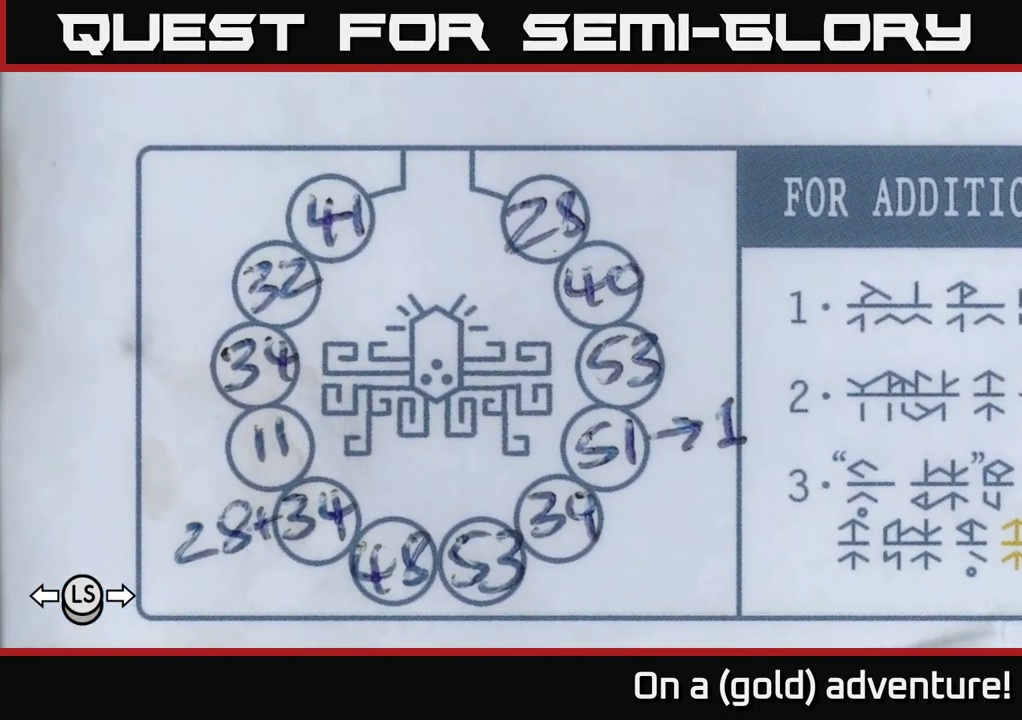
{"buttons": [], "left_stick": "center", "right_stick": "center", "events": [[66, "left_stick", "right"], [233, "left_stick", "center"]]}
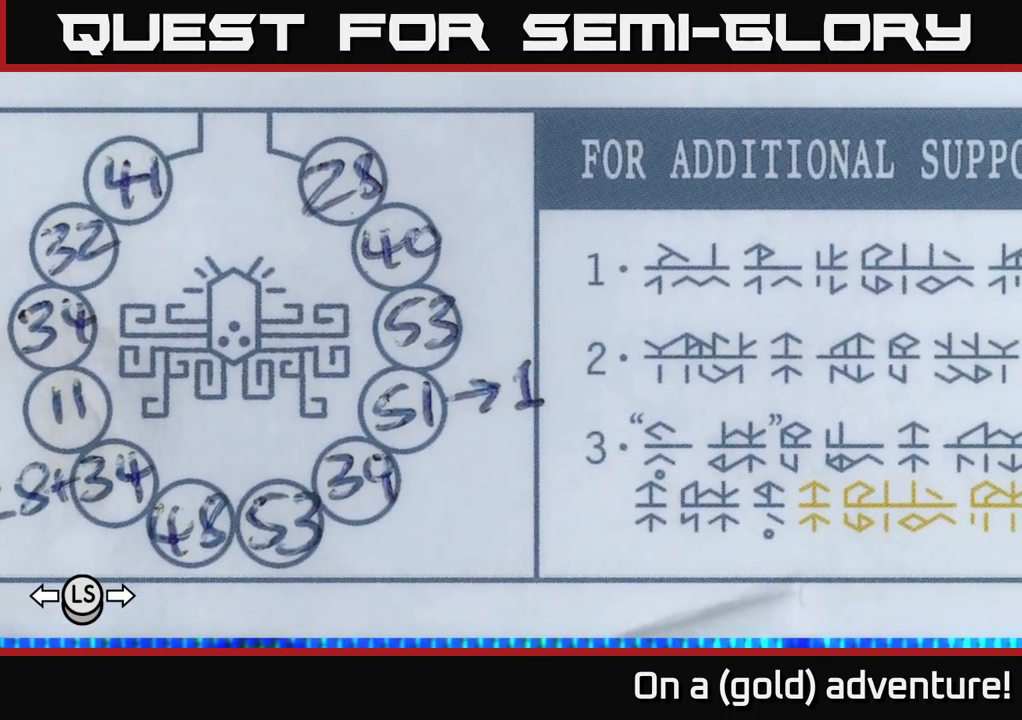
{"buttons": [], "left_stick": "left", "right_stick": "center", "events": [[316, "left_stick", "left"]]}
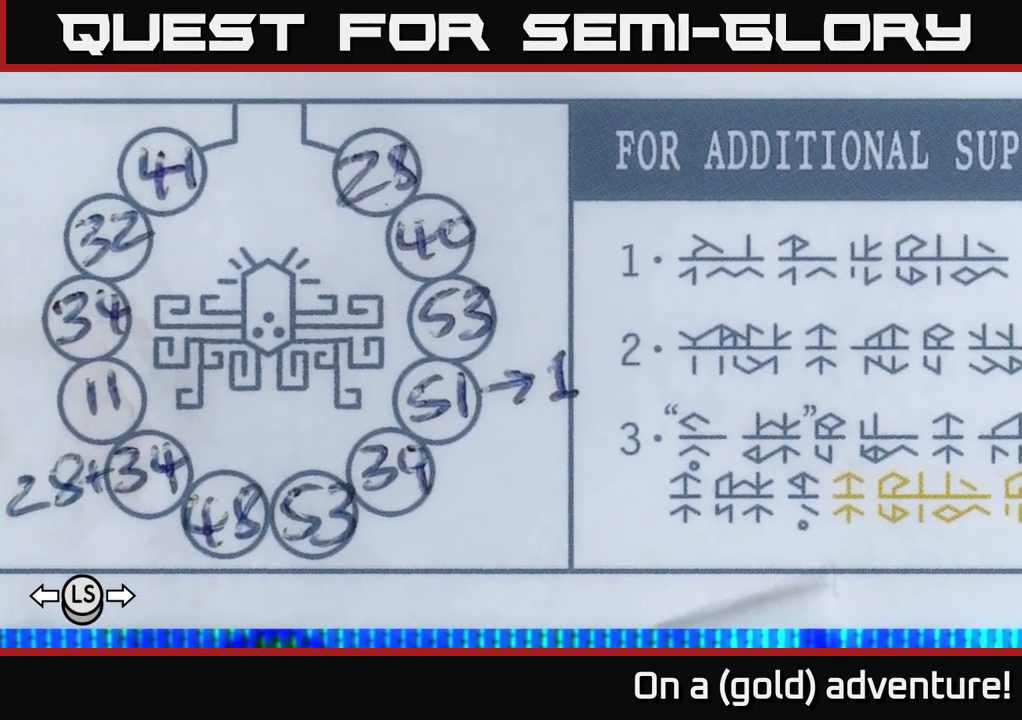
{"buttons": [], "left_stick": "center", "right_stick": "center", "events": [[33, "left_stick", "center"]]}